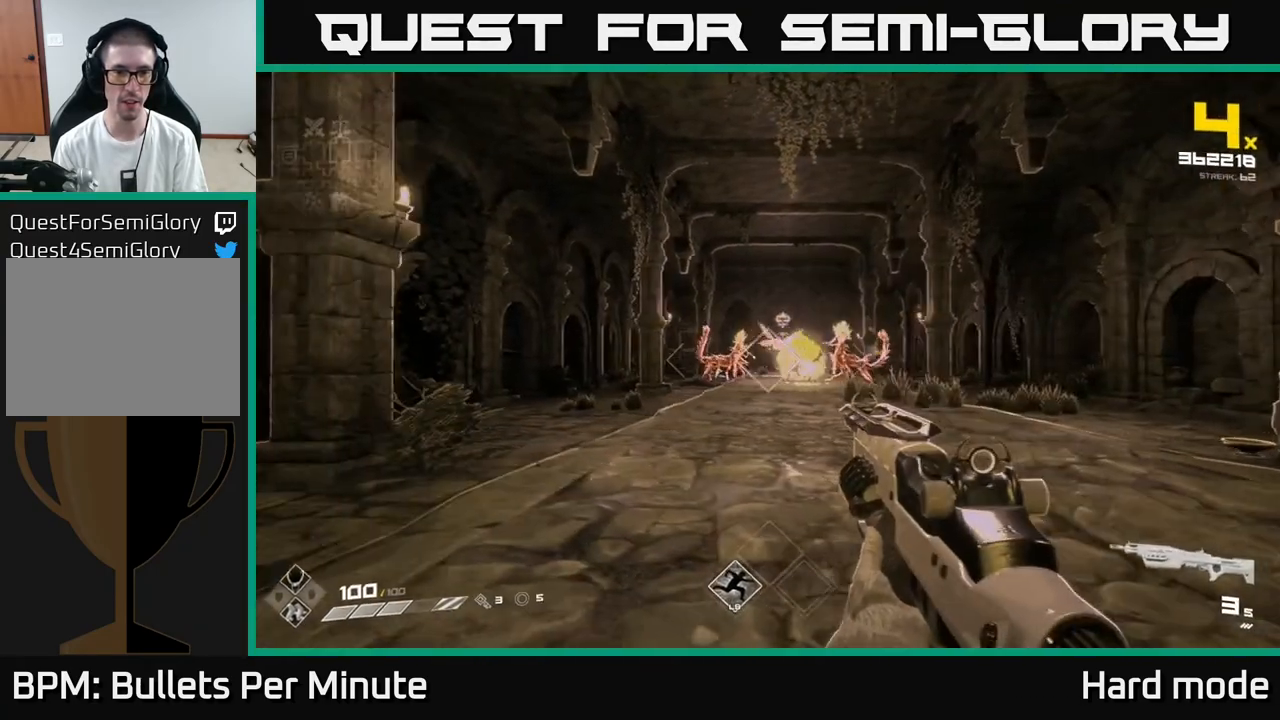
Gameplay with a controller (Xbox layout); each line is a JSON object with the inputs held at the frame after it. "events" lists button and stick changes between this image and that frame as [ms after this image, input, new state], when the widget could be followed in between.
{"buttons": [], "left_stick": "right", "right_stick": "center", "events": [[117, "R2", "up"], [183, "right_stick", "left"], [283, "right_stick", "center"], [317, "R2", "down"], [400, "left_stick", "right"], [417, "R2", "up"]]}
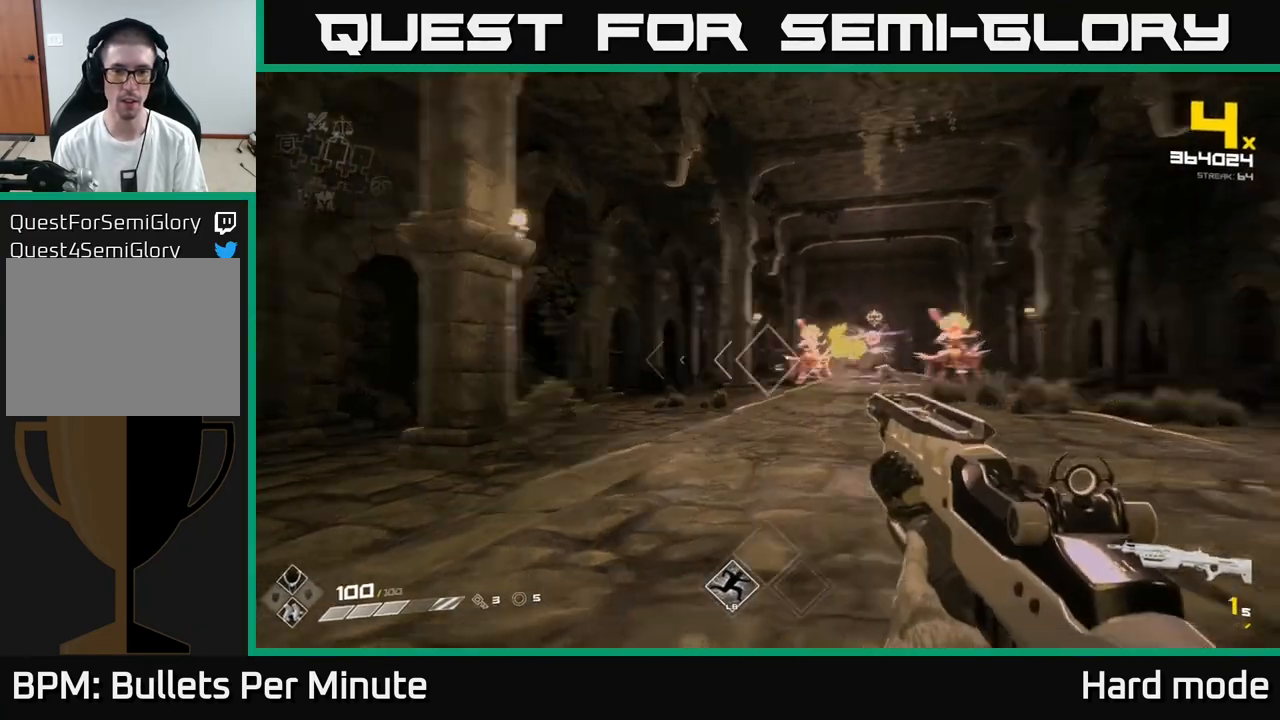
{"buttons": [], "left_stick": "left", "right_stick": "center", "events": [[33, "right_stick", "right"], [67, "left_stick", "center"], [100, "right_stick", "center"], [200, "R2", "down"], [300, "R2", "up"], [483, "left_stick", "left"]]}
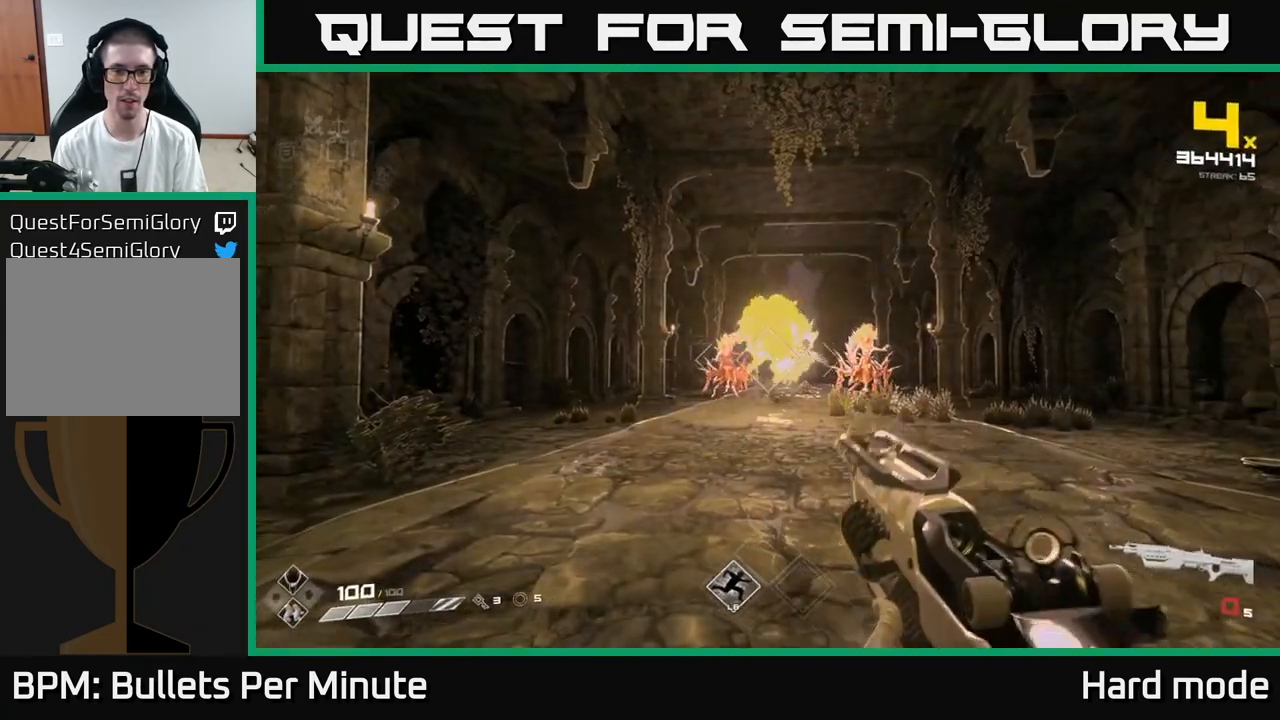
{"buttons": ["R2"], "left_stick": "center", "right_stick": "center", "events": [[17, "R1", "down"], [117, "R1", "up"], [133, "left_stick", "center"], [333, "left_stick", "left"], [417, "left_stick", "center"], [433, "R2", "down"]]}
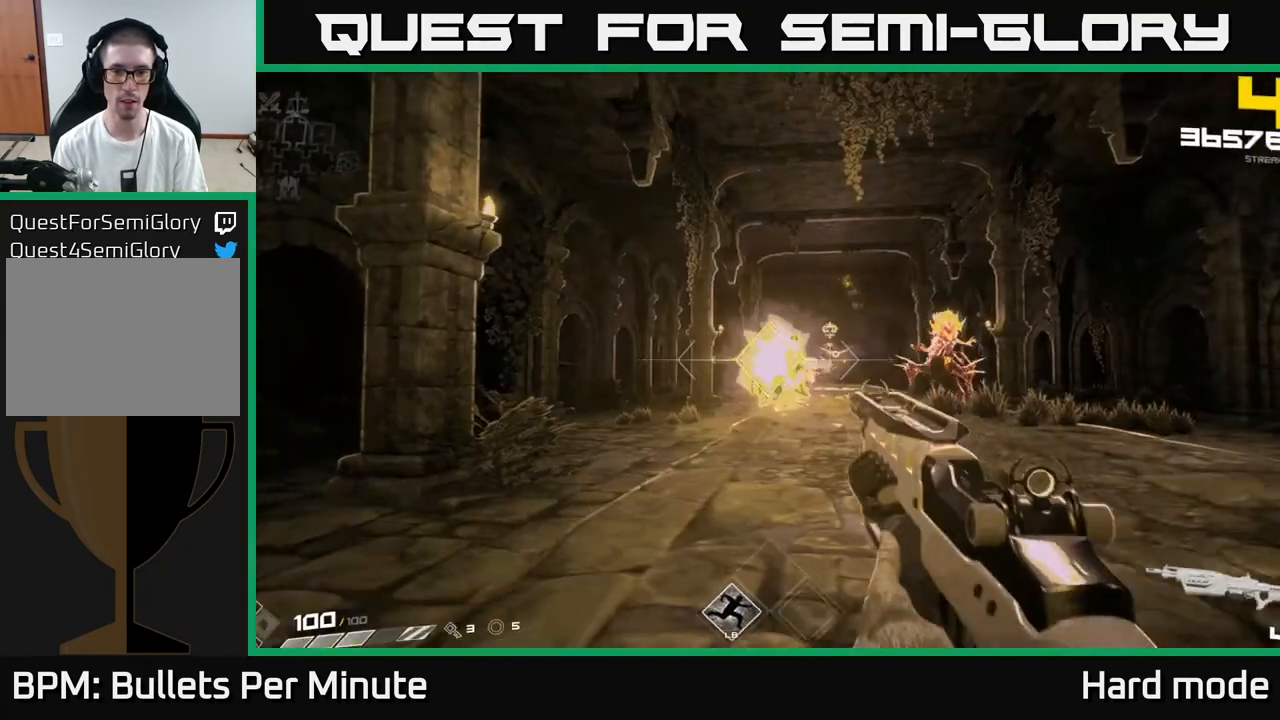
{"buttons": [], "left_stick": "left", "right_stick": "center", "events": [[33, "R2", "up"], [50, "right_stick", "right"], [83, "left_stick", "left"], [217, "left_stick", "center"], [233, "right_stick", "center"], [267, "R2", "down"], [300, "R2", "up"], [367, "left_stick", "left"]]}
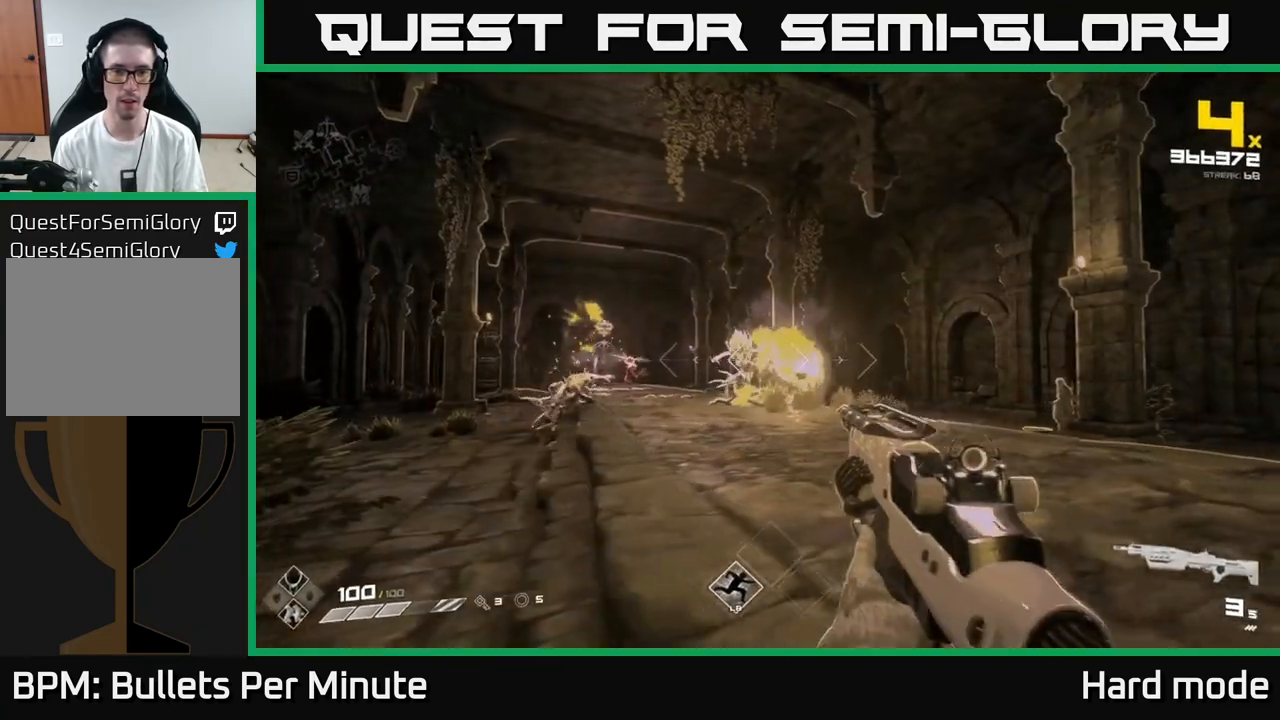
{"buttons": ["R2"], "left_stick": "center", "right_stick": "center", "events": [[17, "left_stick", "center"], [83, "R1", "down"], [133, "left_stick", "left"], [200, "R1", "up"], [300, "left_stick", "center"], [317, "right_stick", "left"], [450, "R2", "down"], [450, "right_stick", "center"]]}
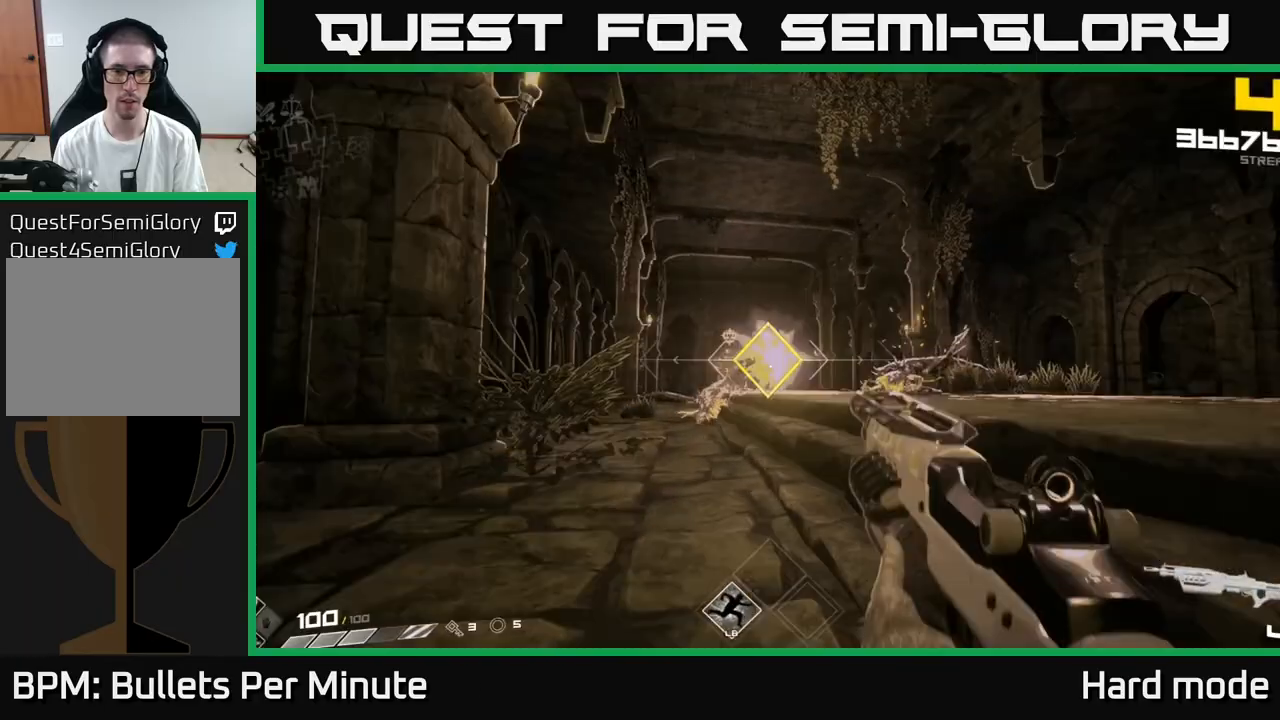
{"buttons": [], "left_stick": "right", "right_stick": "center", "events": [[67, "R2", "up"], [150, "left_stick", "right"], [250, "R2", "down"], [367, "left_stick", "center"], [383, "R2", "up"], [500, "left_stick", "right"]]}
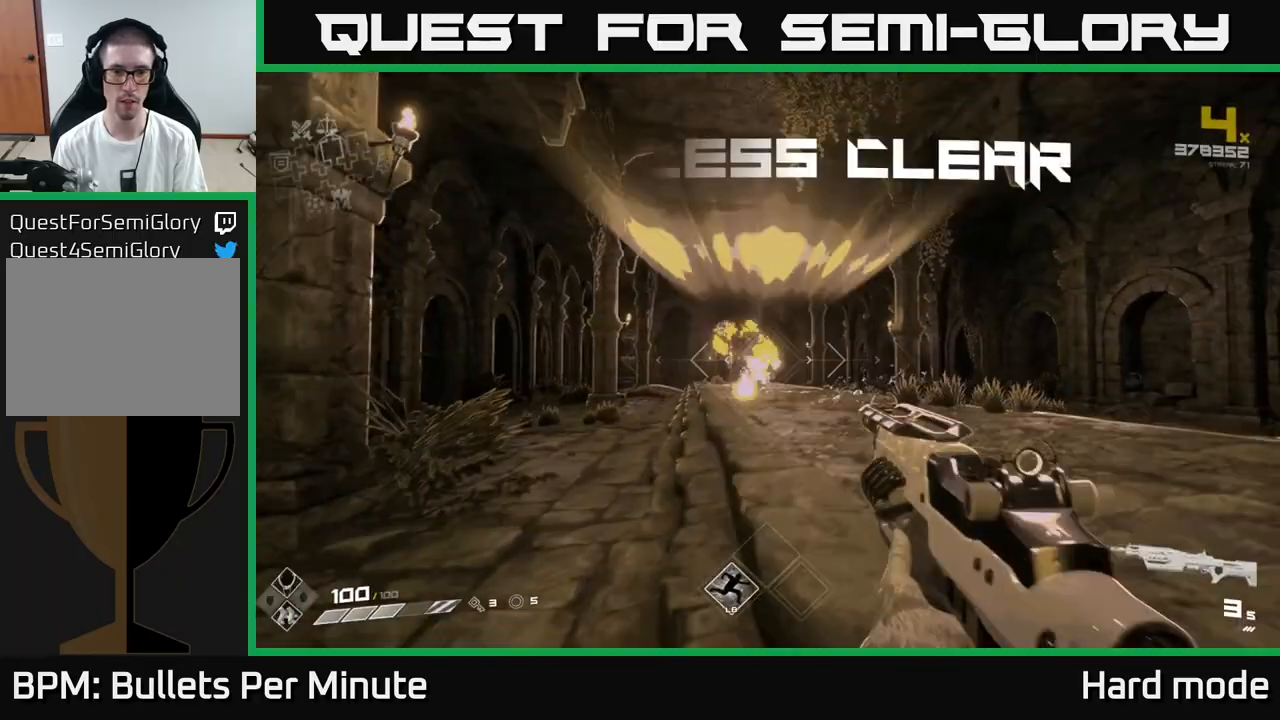
{"buttons": [], "left_stick": "up-left", "right_stick": "down-left", "events": [[133, "left_stick", "up-right"], [167, "R1", "down"], [300, "R1", "up"], [417, "left_stick", "up-left"], [500, "right_stick", "down-left"]]}
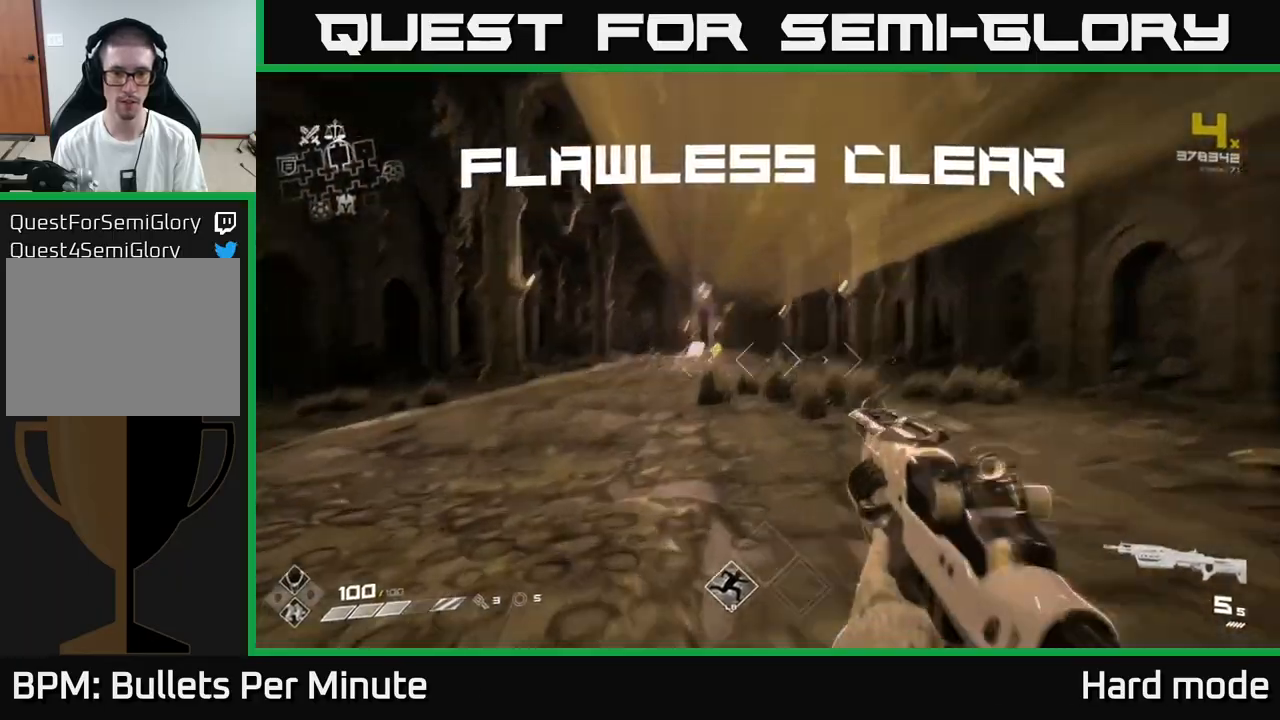
{"buttons": ["L1"], "left_stick": "up", "right_stick": "center", "events": [[50, "left_stick", "up"], [67, "right_stick", "center"], [217, "L1", "down"]]}
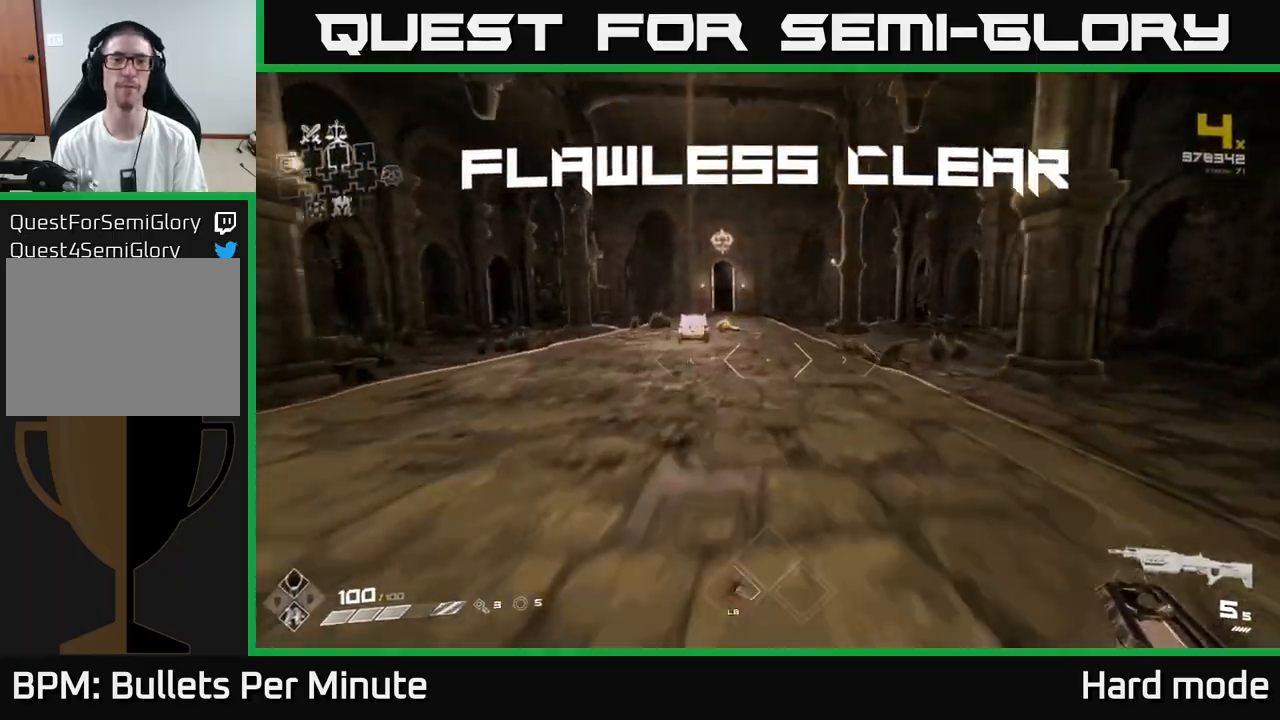
{"buttons": ["L1"], "left_stick": "up", "right_stick": "center", "events": [[183, "right_stick", "down-left"], [267, "right_stick", "center"]]}
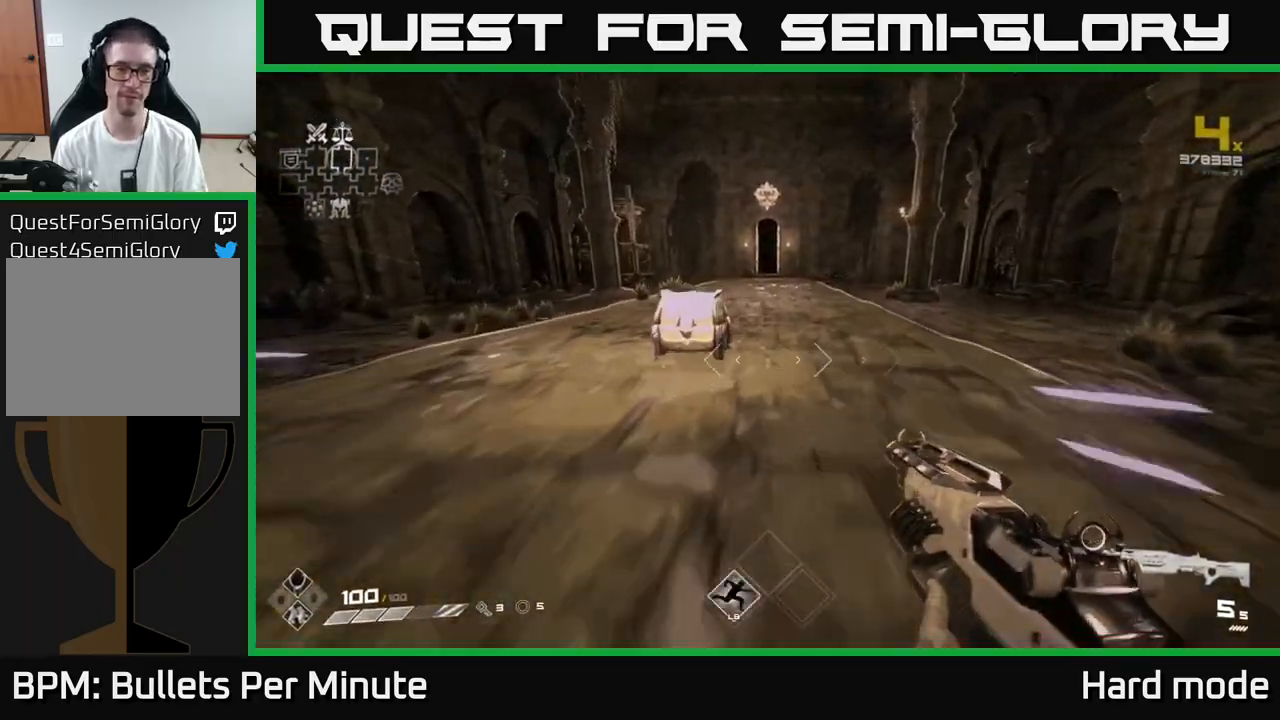
{"buttons": [], "left_stick": "center", "right_stick": "center", "events": [[67, "L1", "up"], [167, "X", "down"], [200, "left_stick", "center"], [283, "X", "up"]]}
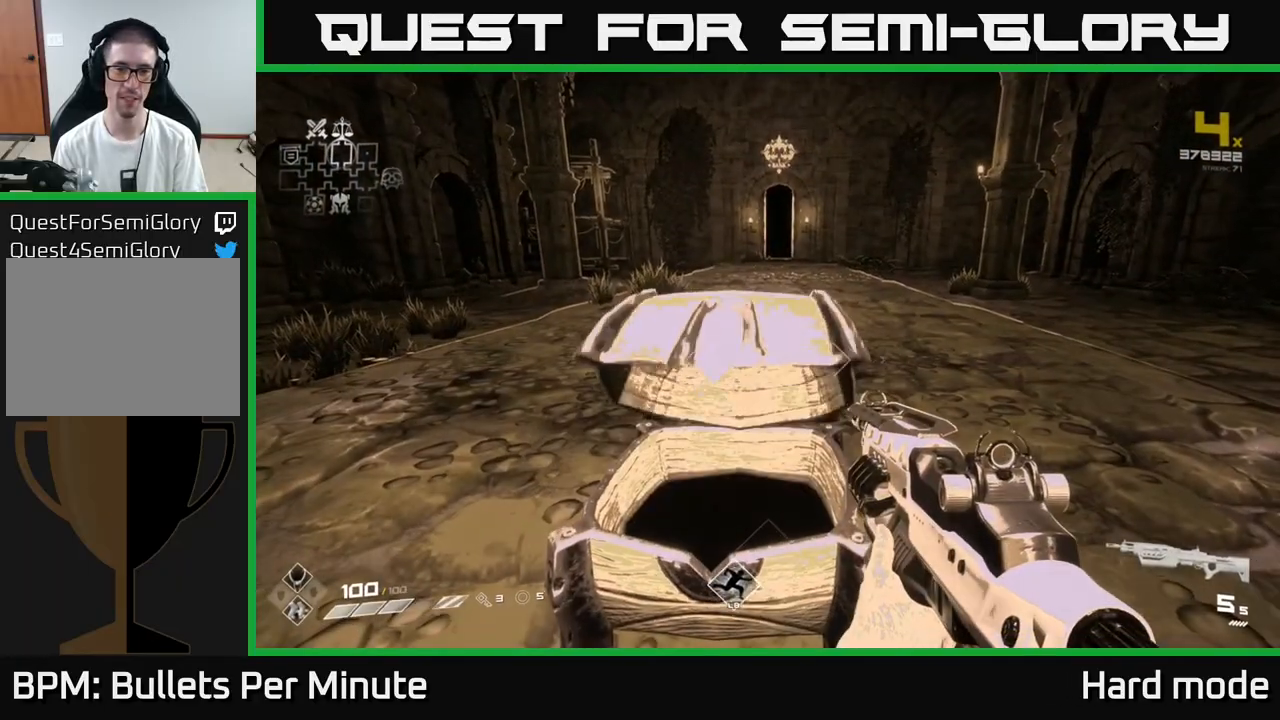
{"buttons": [], "left_stick": "up", "right_stick": "center", "events": [[200, "left_stick", "up"]]}
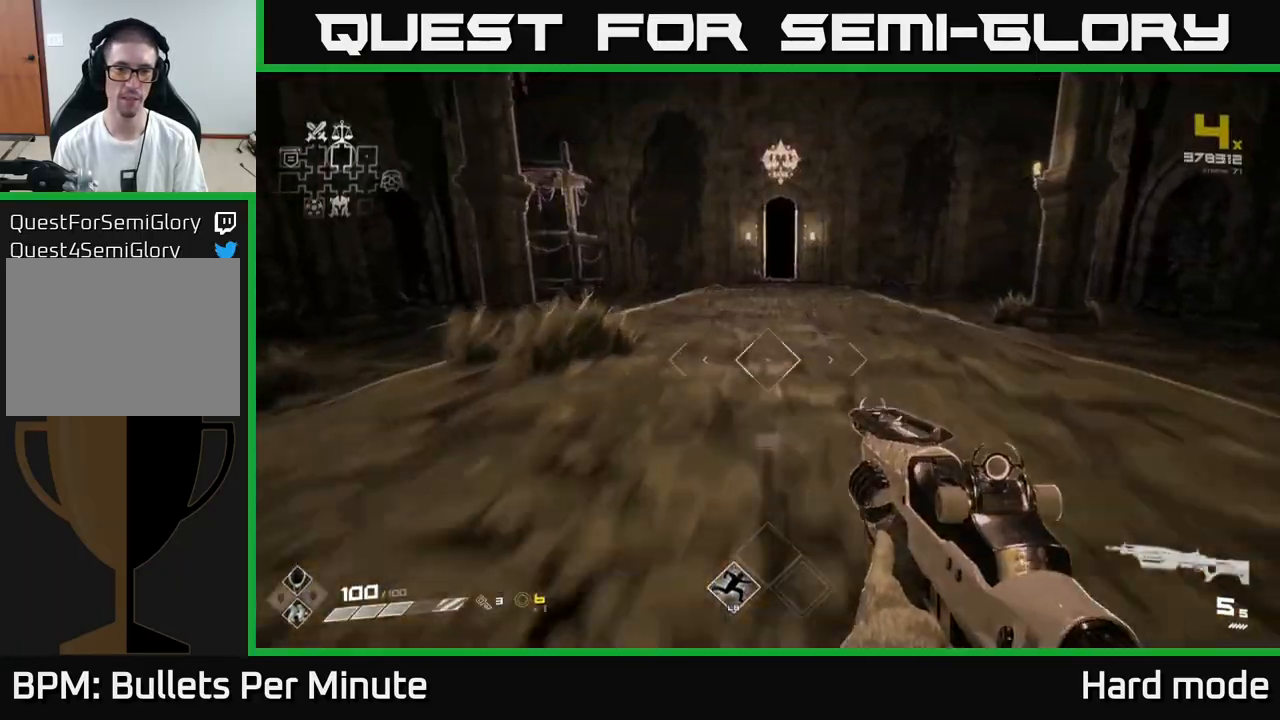
{"buttons": ["L1"], "left_stick": "up", "right_stick": "center", "events": [[200, "L1", "down"]]}
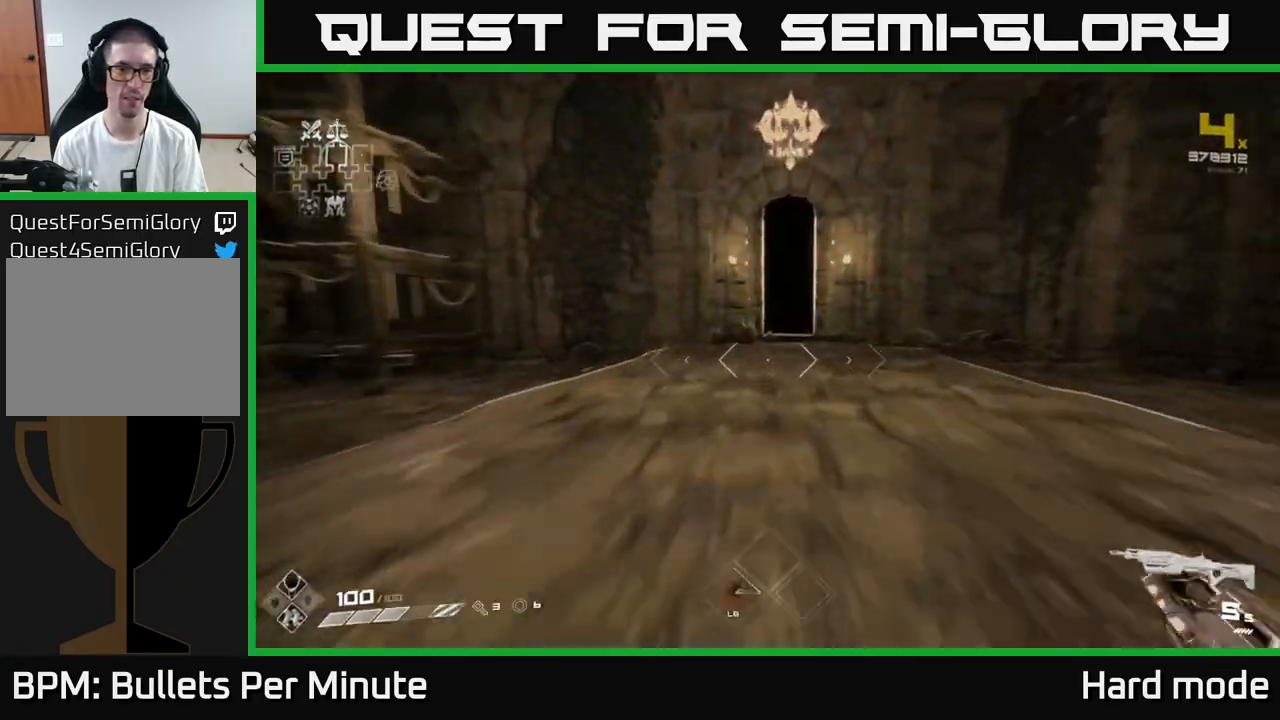
{"buttons": [], "left_stick": "down-right", "right_stick": "right", "events": [[283, "L1", "up"], [300, "right_stick", "right"], [333, "left_stick", "down"], [383, "left_stick", "down-right"]]}
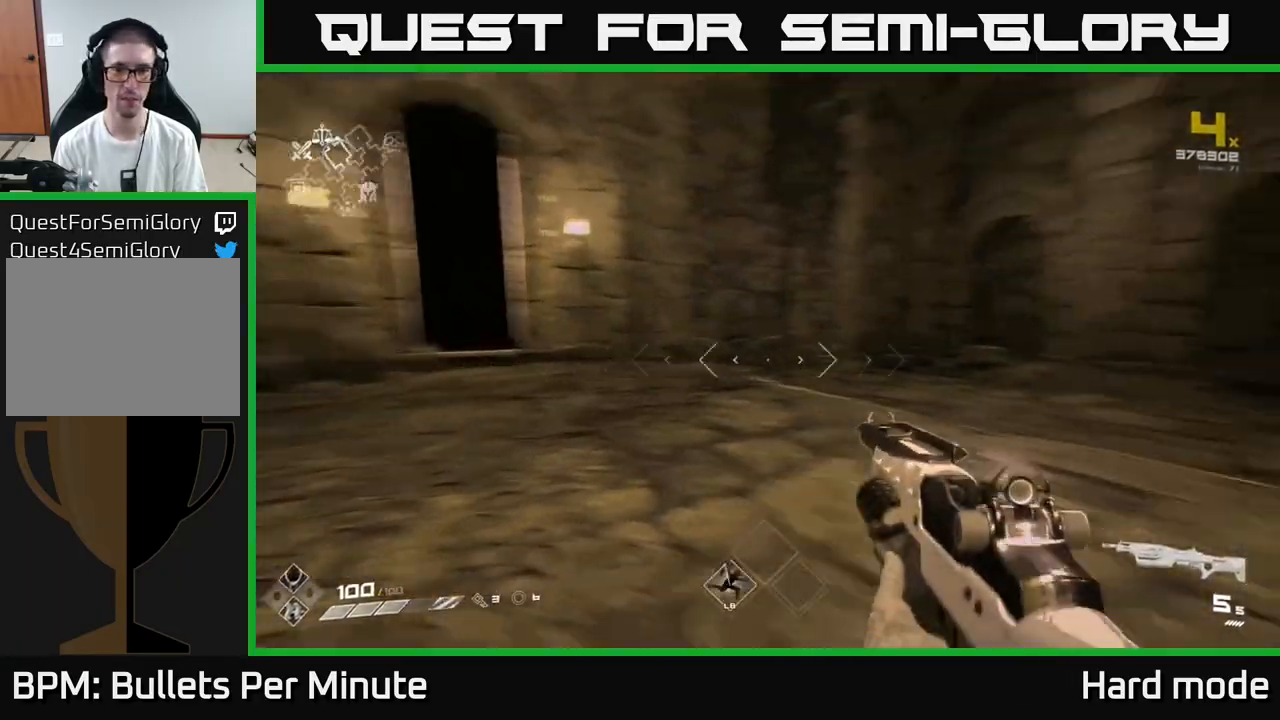
{"buttons": [], "left_stick": "right", "right_stick": "center", "events": [[150, "left_stick", "right"], [400, "right_stick", "center"]]}
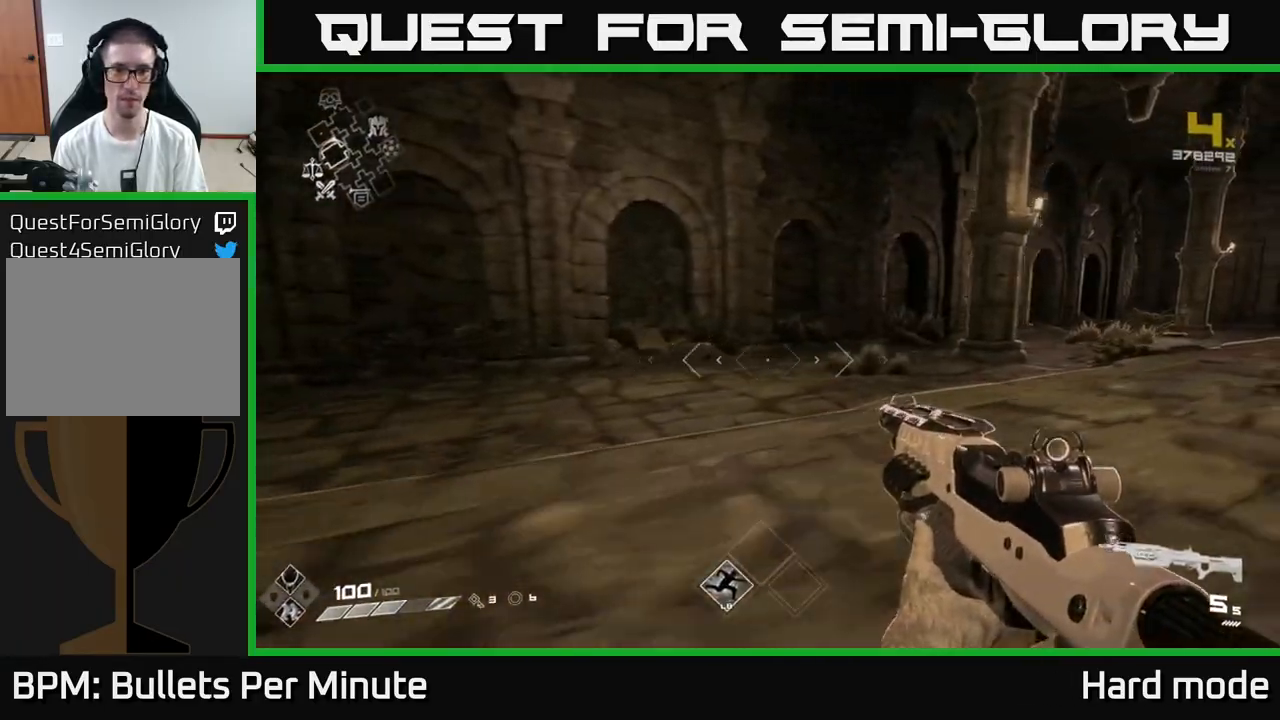
{"buttons": [], "left_stick": "up-right", "right_stick": "center", "events": [[167, "left_stick", "up-right"]]}
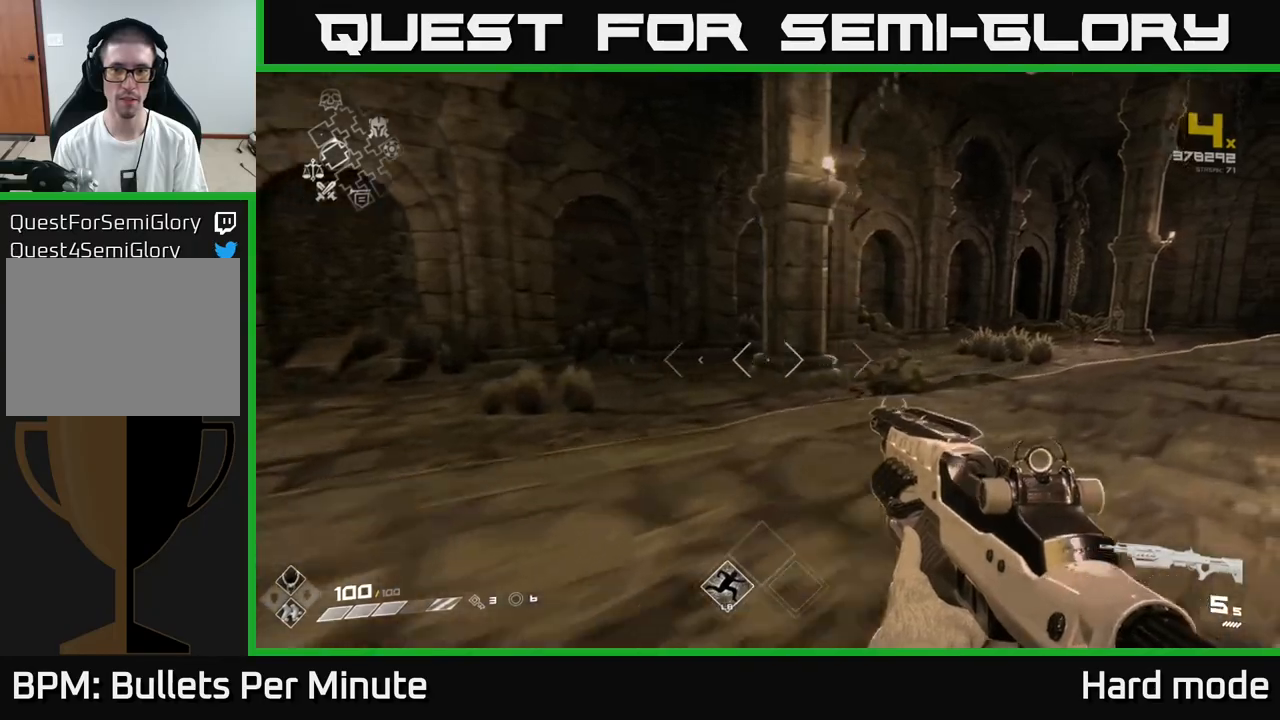
{"buttons": [], "left_stick": "up-right", "right_stick": "right", "events": [[283, "right_stick", "right"]]}
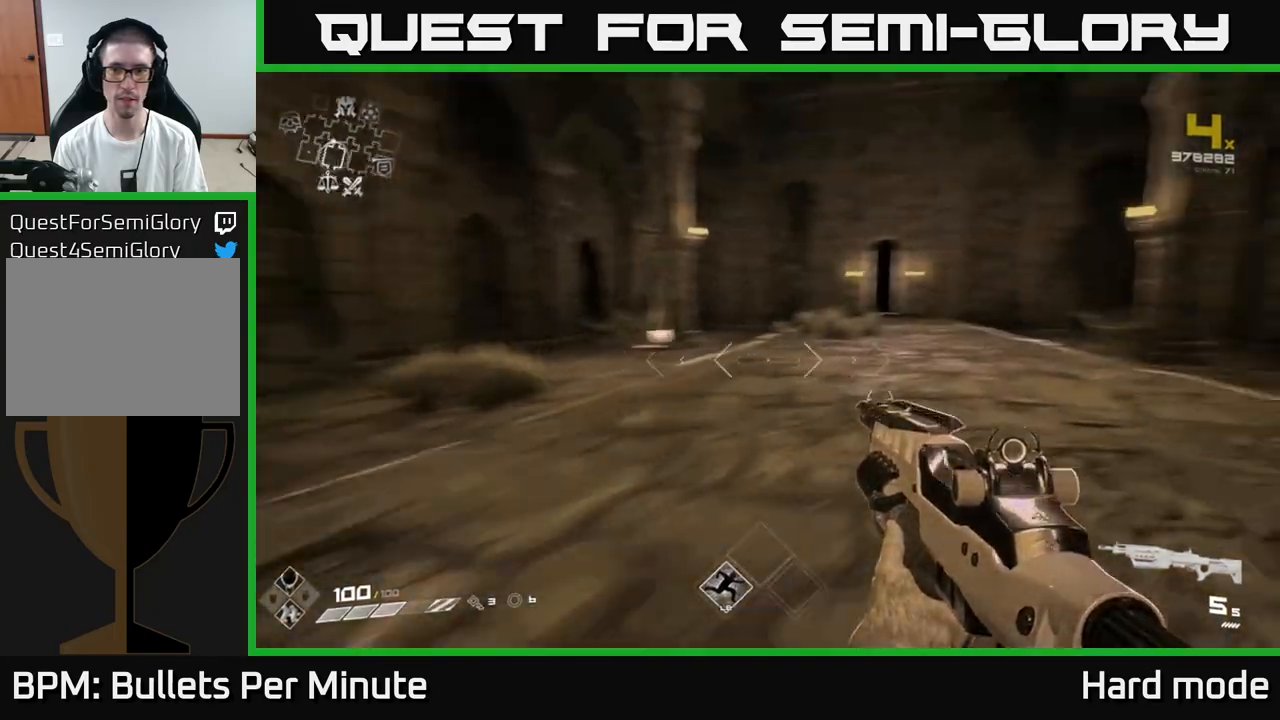
{"buttons": [], "left_stick": "up", "right_stick": "center", "events": [[50, "left_stick", "up"], [67, "right_stick", "center"], [217, "right_stick", "left"], [300, "right_stick", "down-left"], [400, "right_stick", "center"]]}
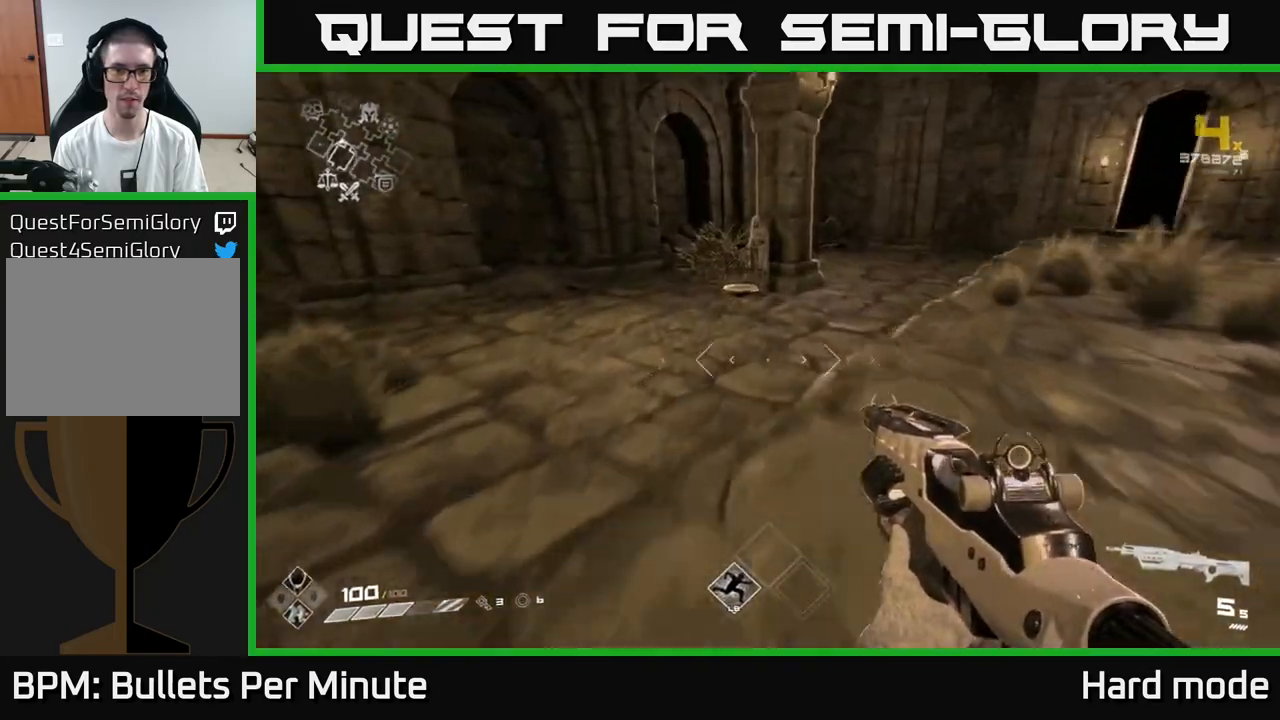
{"buttons": [], "left_stick": "up", "right_stick": "center", "events": []}
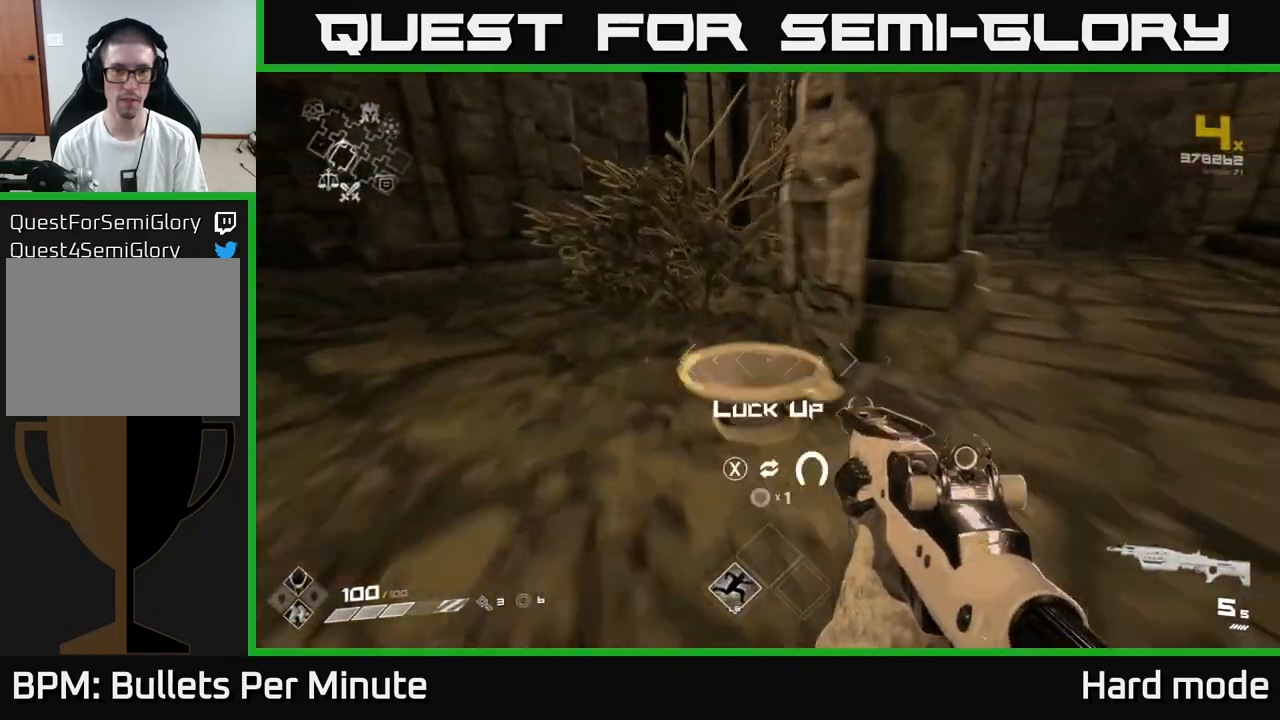
{"buttons": [], "left_stick": "down-left", "right_stick": "left", "events": [[67, "X", "down"], [100, "left_stick", "down-right"], [117, "X", "up"], [167, "left_stick", "down"], [283, "right_stick", "left"], [350, "left_stick", "down-left"]]}
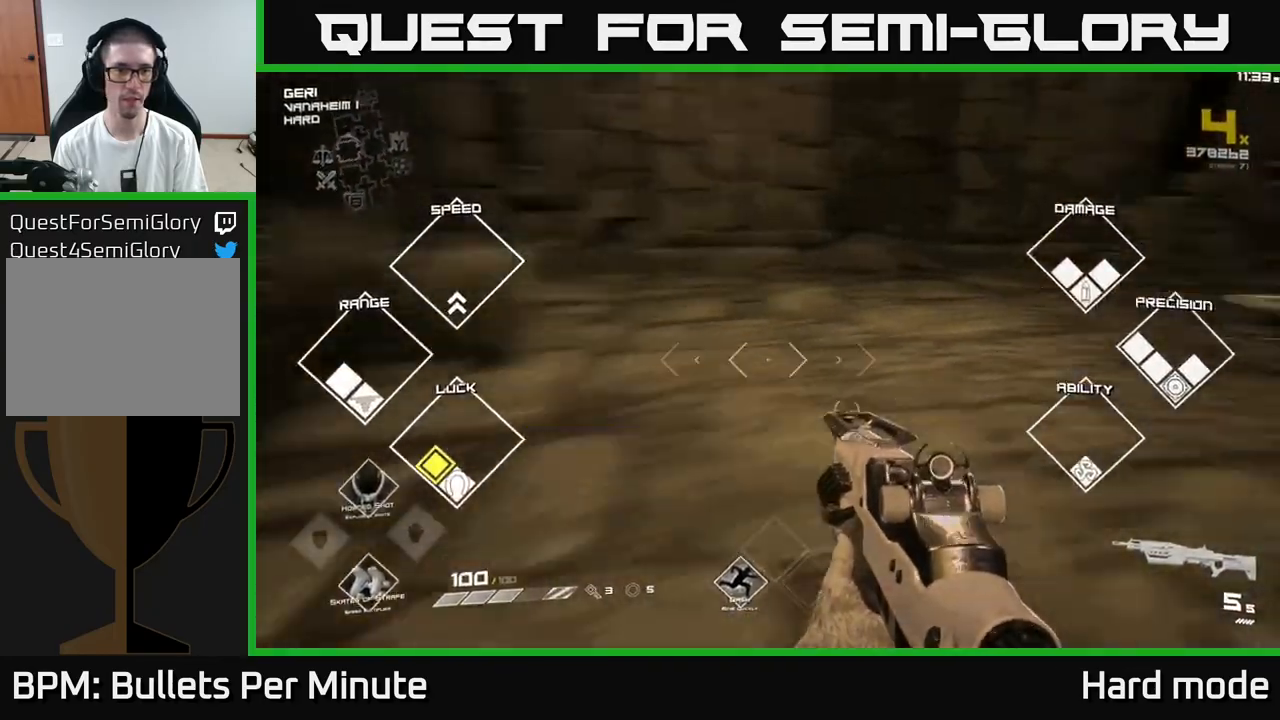
{"buttons": ["L1"], "left_stick": "up-left", "right_stick": "center", "events": [[100, "left_stick", "left"], [317, "left_stick", "up-left"], [433, "L1", "down"], [450, "right_stick", "center"]]}
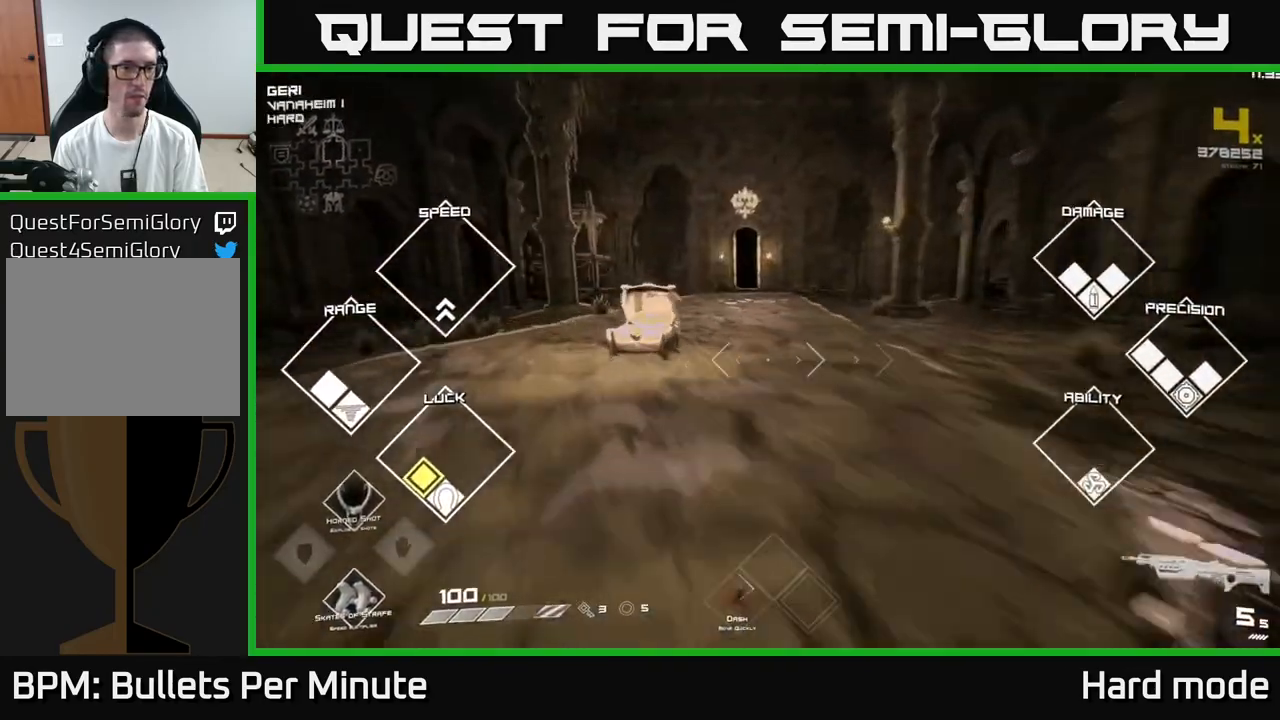
{"buttons": ["L1"], "left_stick": "up", "right_stick": "center", "events": [[267, "left_stick", "up"]]}
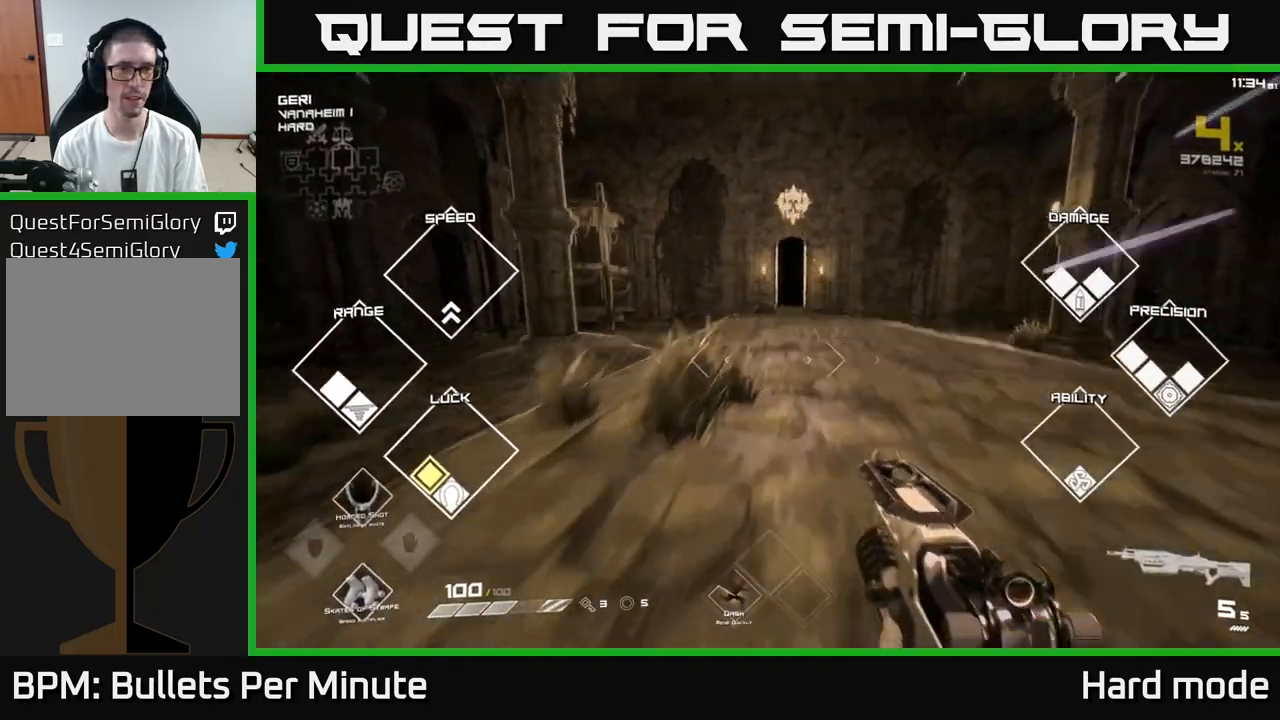
{"buttons": ["L1"], "left_stick": "up", "right_stick": "center", "events": [[17, "right_stick", "up"], [100, "right_stick", "center"]]}
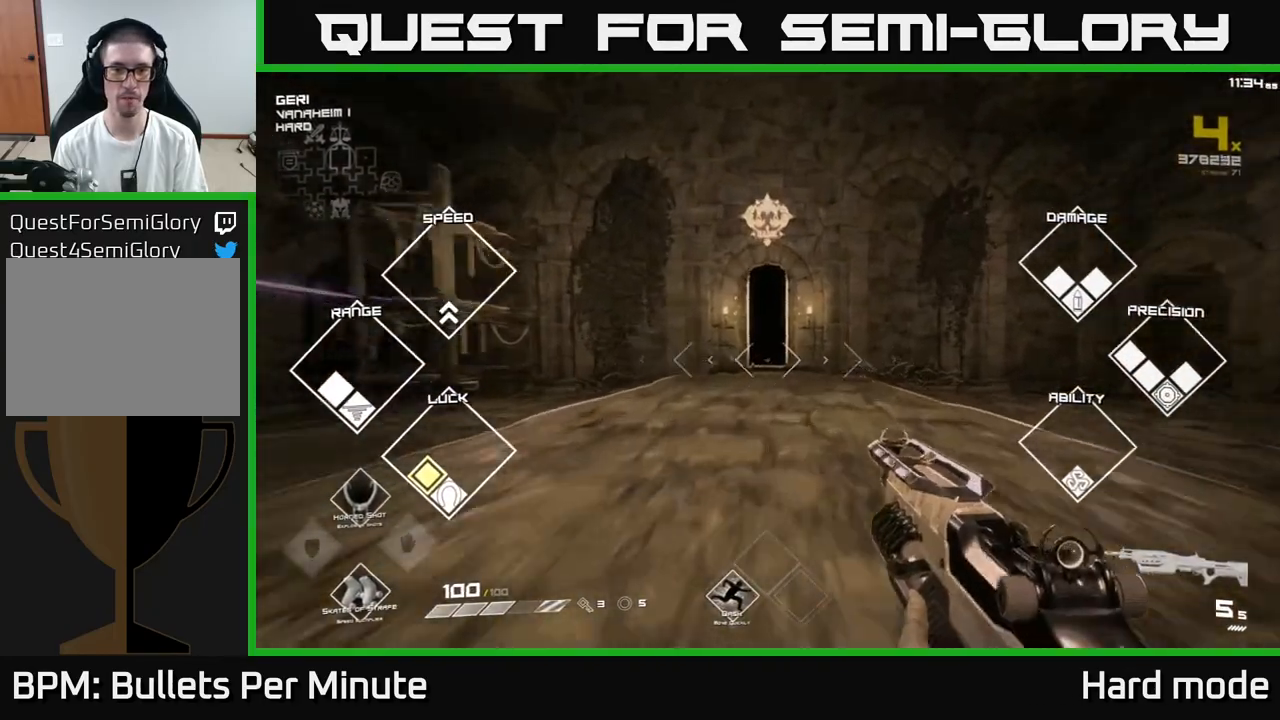
{"buttons": ["L1"], "left_stick": "up", "right_stick": "center", "events": []}
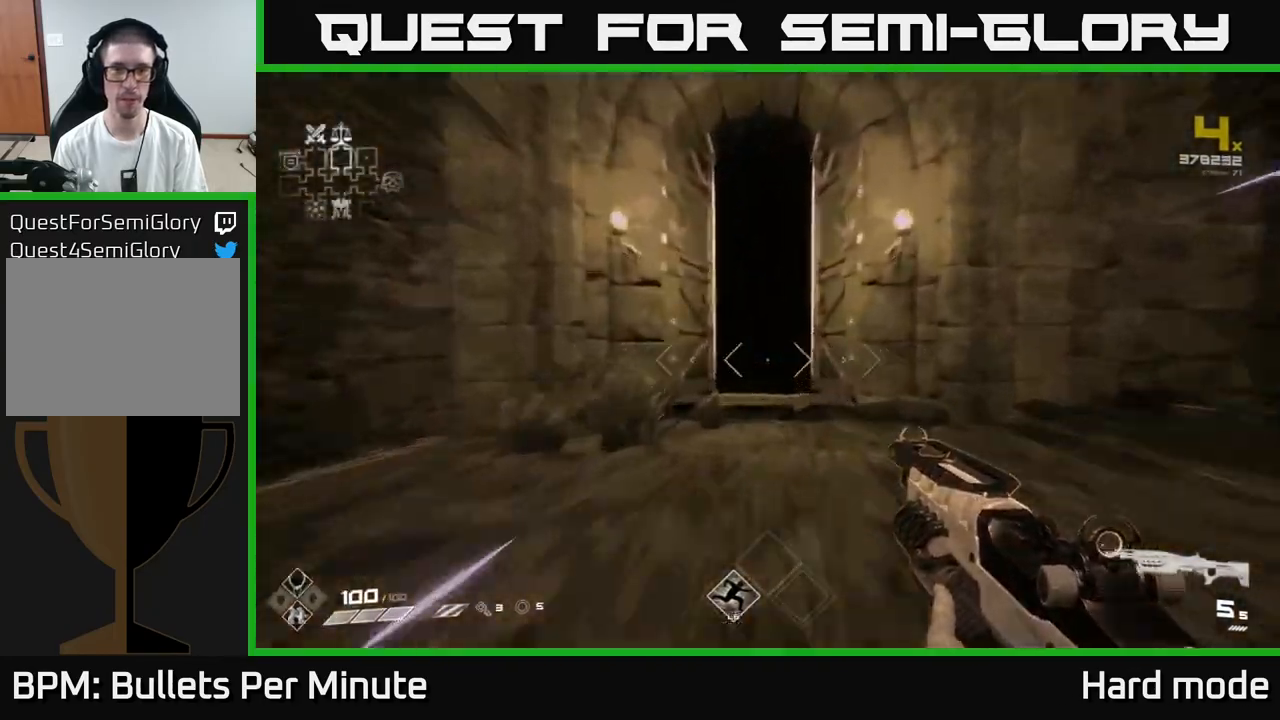
{"buttons": ["L1"], "left_stick": "up", "right_stick": "center", "events": []}
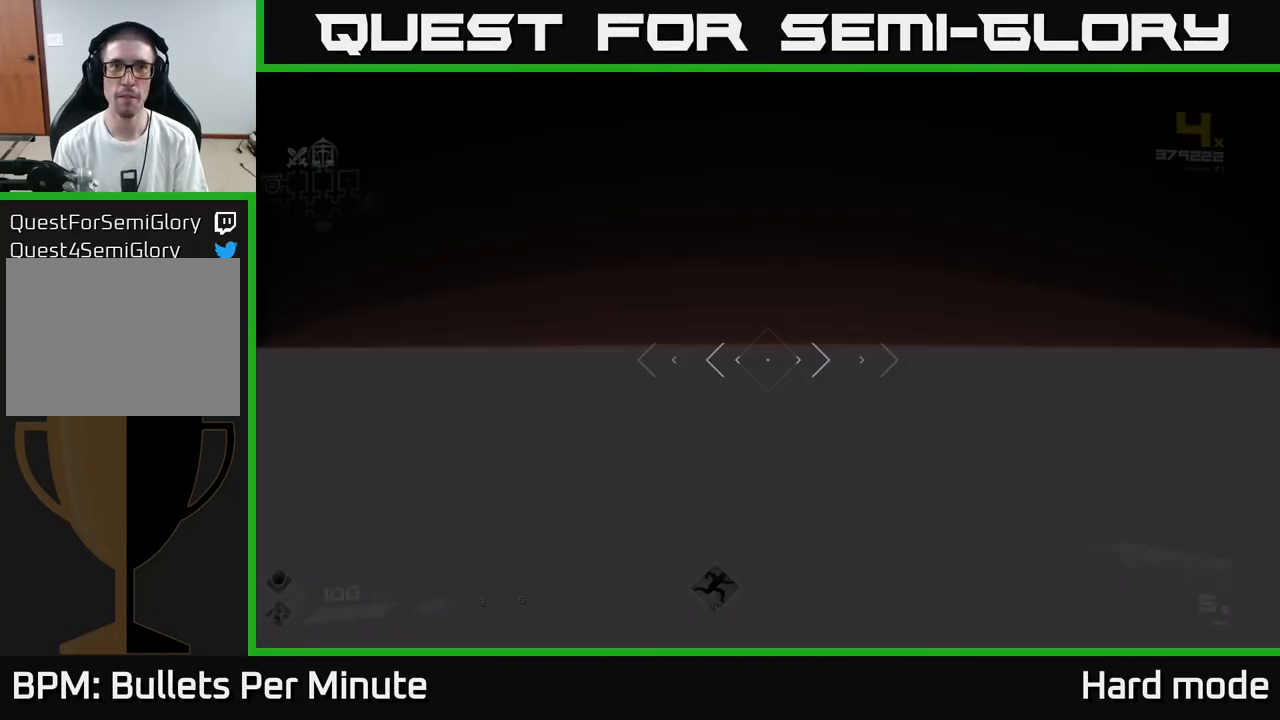
{"buttons": ["L1"], "left_stick": "up", "right_stick": "center", "events": []}
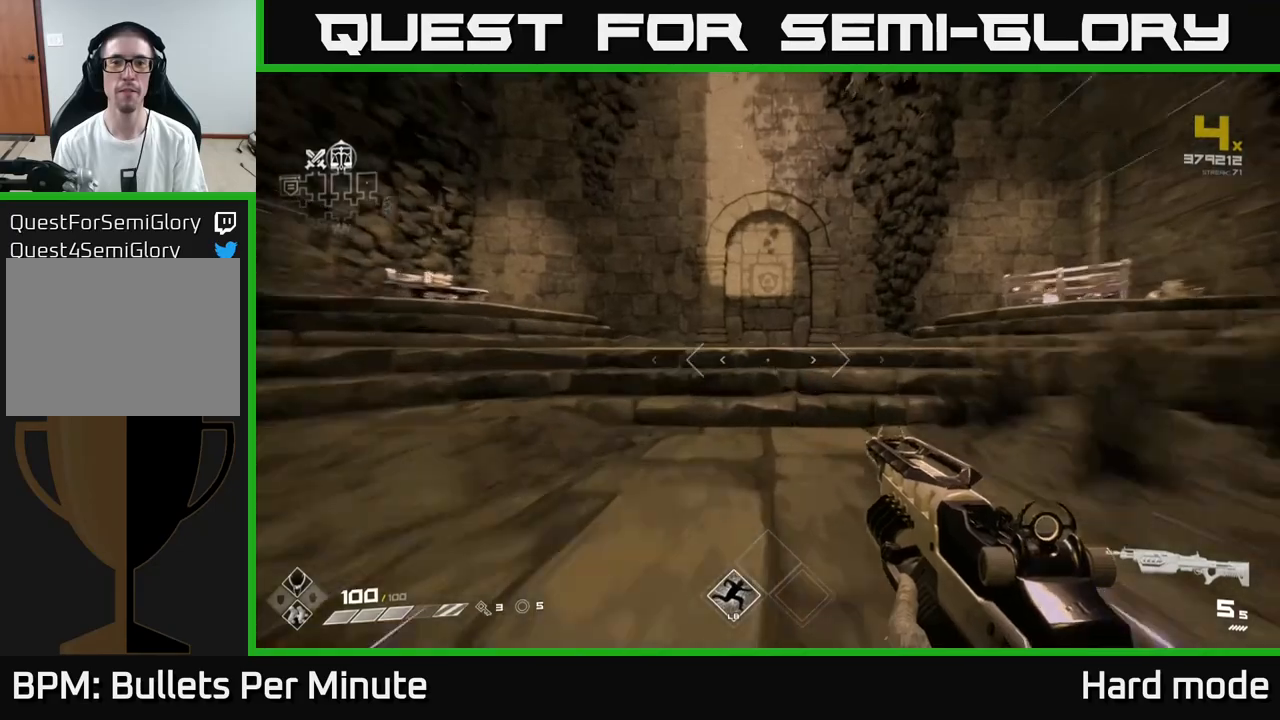
{"buttons": ["L1"], "left_stick": "up", "right_stick": "center", "events": []}
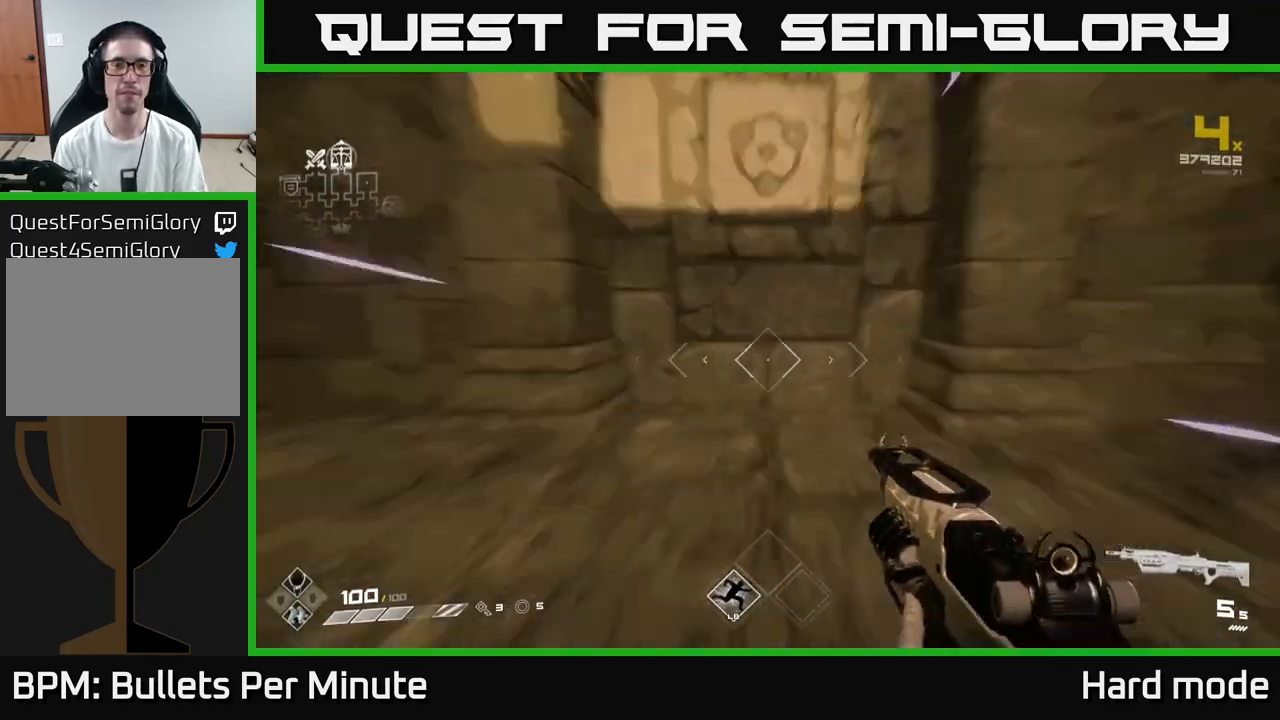
{"buttons": [], "left_stick": "down", "right_stick": "center", "events": [[133, "L1", "up"], [250, "left_stick", "center"], [483, "left_stick", "down"]]}
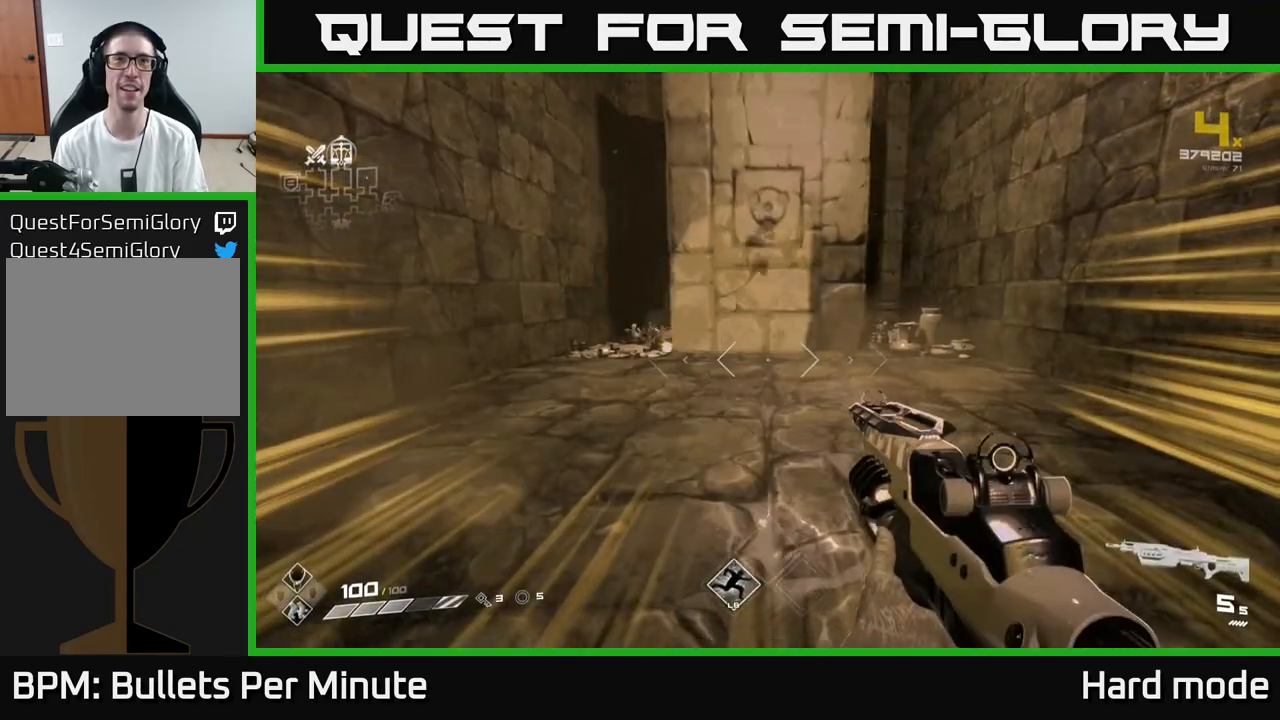
{"buttons": [], "left_stick": "up", "right_stick": "center", "events": [[183, "left_stick", "center"], [333, "left_stick", "up"]]}
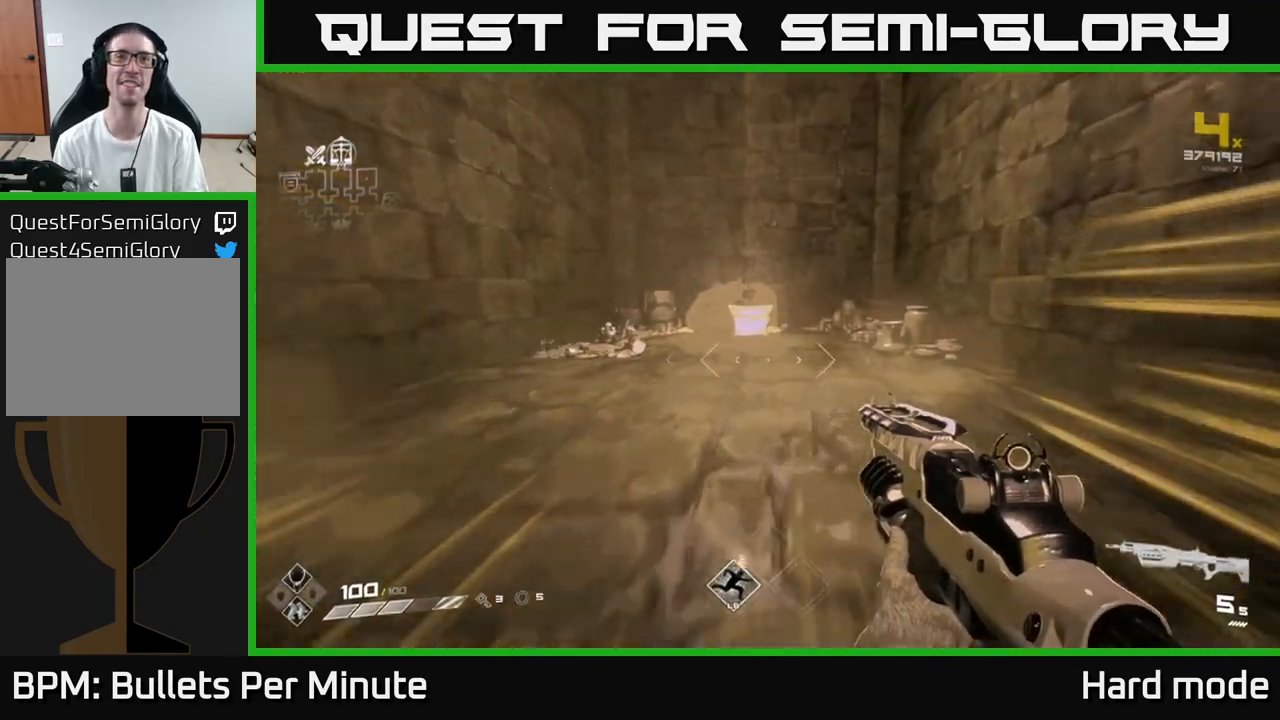
{"buttons": [], "left_stick": "up", "right_stick": "center", "events": [[233, "left_stick", "center"], [350, "left_stick", "up"]]}
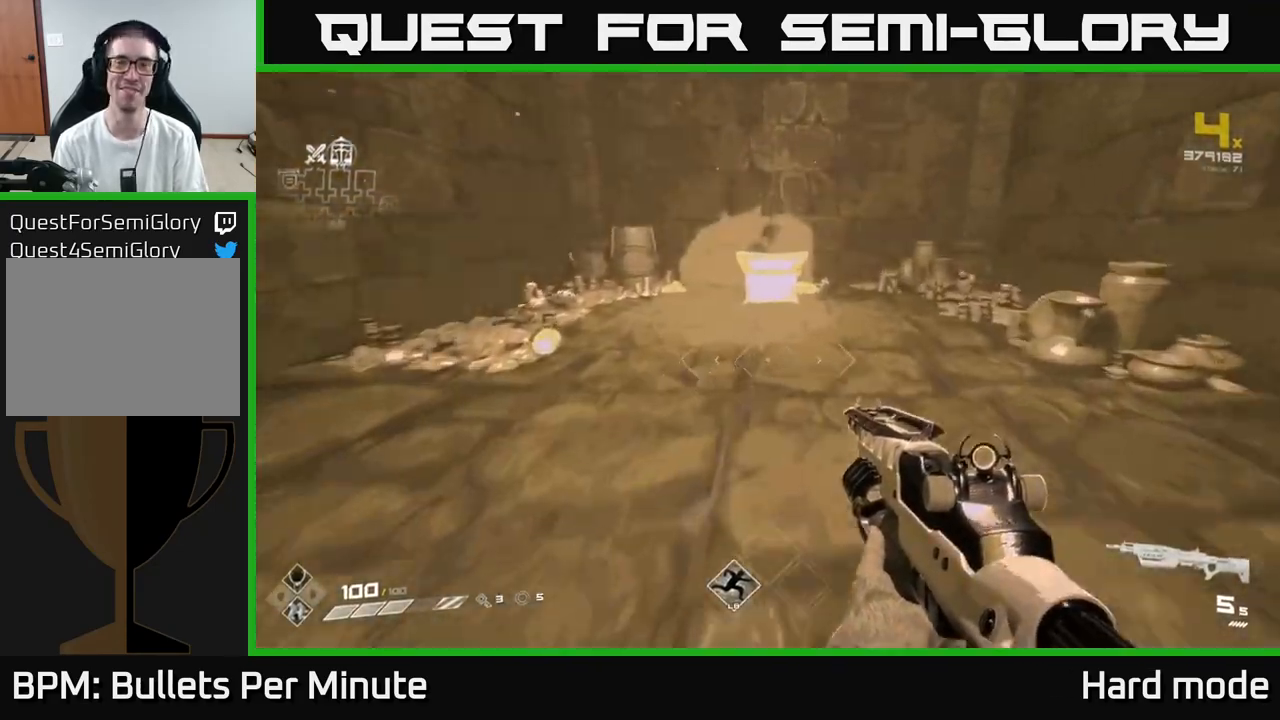
{"buttons": [], "left_stick": "up", "right_stick": "center", "events": [[50, "left_stick", "center"], [150, "left_stick", "up"], [350, "left_stick", "center"], [433, "left_stick", "up"]]}
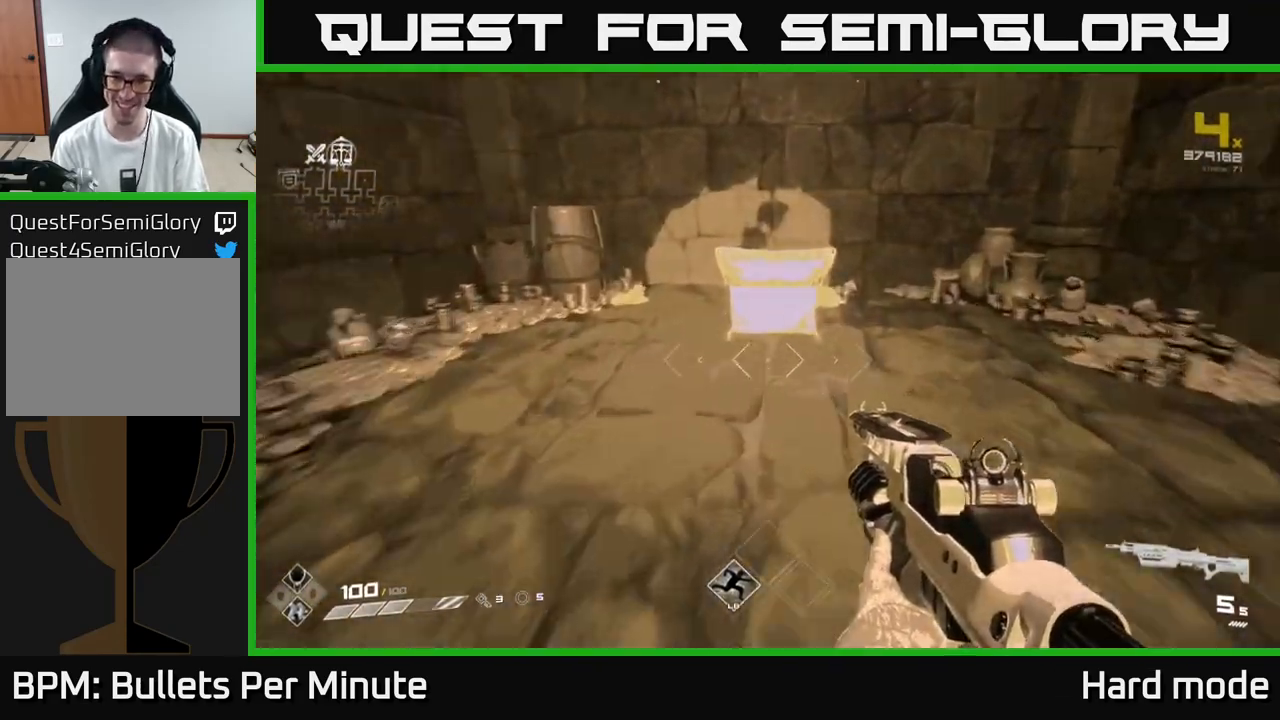
{"buttons": [], "left_stick": "up", "right_stick": "center", "events": [[167, "left_stick", "center"], [300, "X", "down"], [400, "X", "up"], [400, "left_stick", "up"]]}